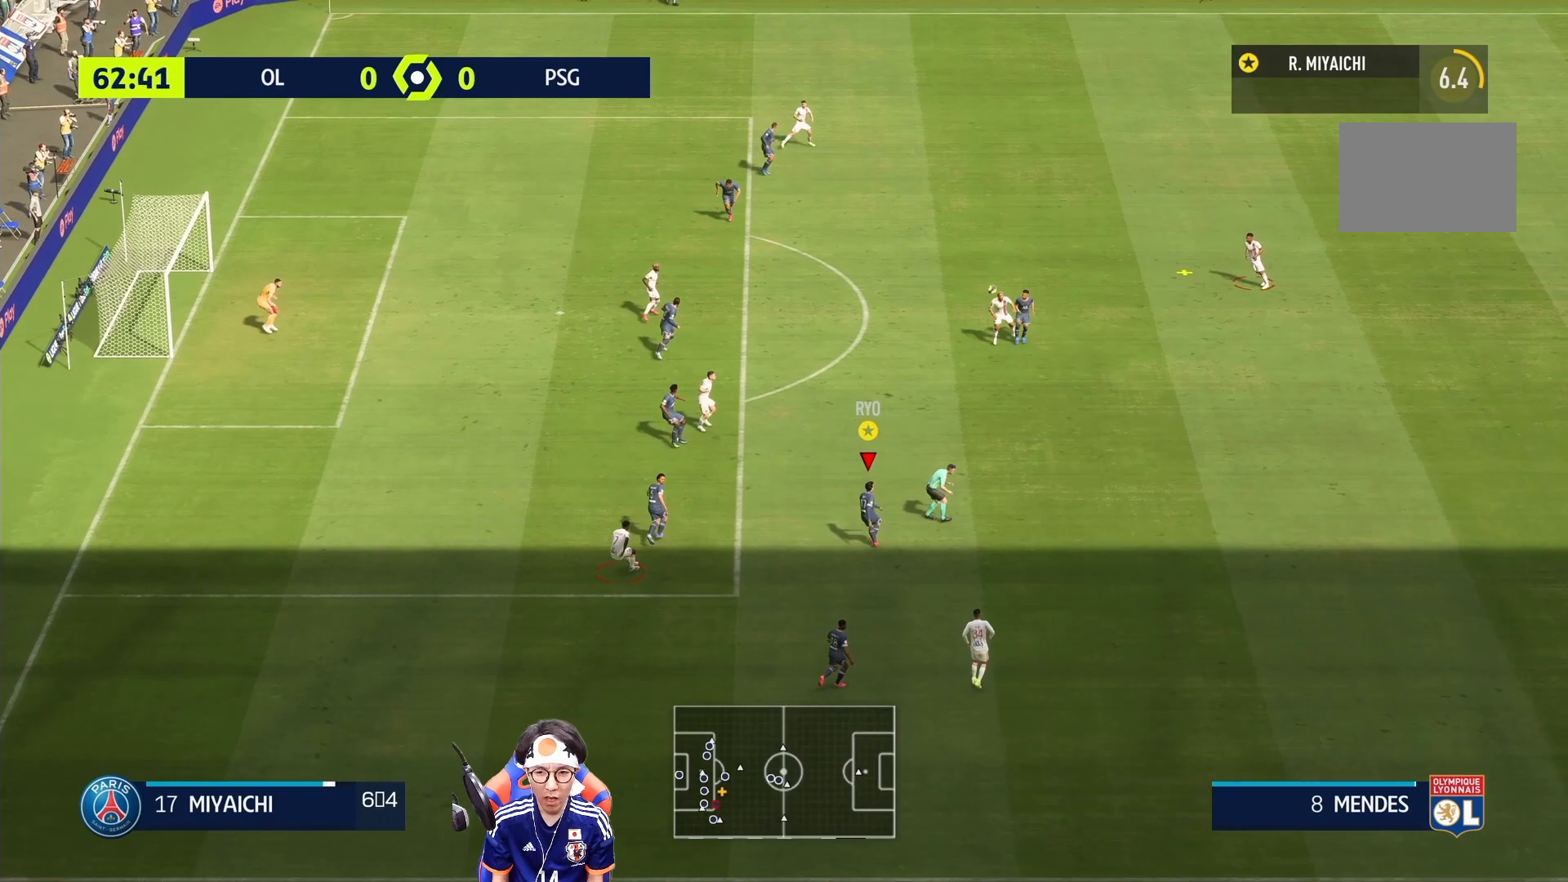
Gameplay with a controller (PlayStation layout); each line is a JSON object with the inputs held at the frame after it. "events" lists button and stick changes between this image and that frame as [ms after this image, input, new state], when the widget could be followed in between. Not read: L3 R3.
{"buttons": ["R1"], "left_stick": "right", "right_stick": "center", "events": [[333, "R1", "down"]]}
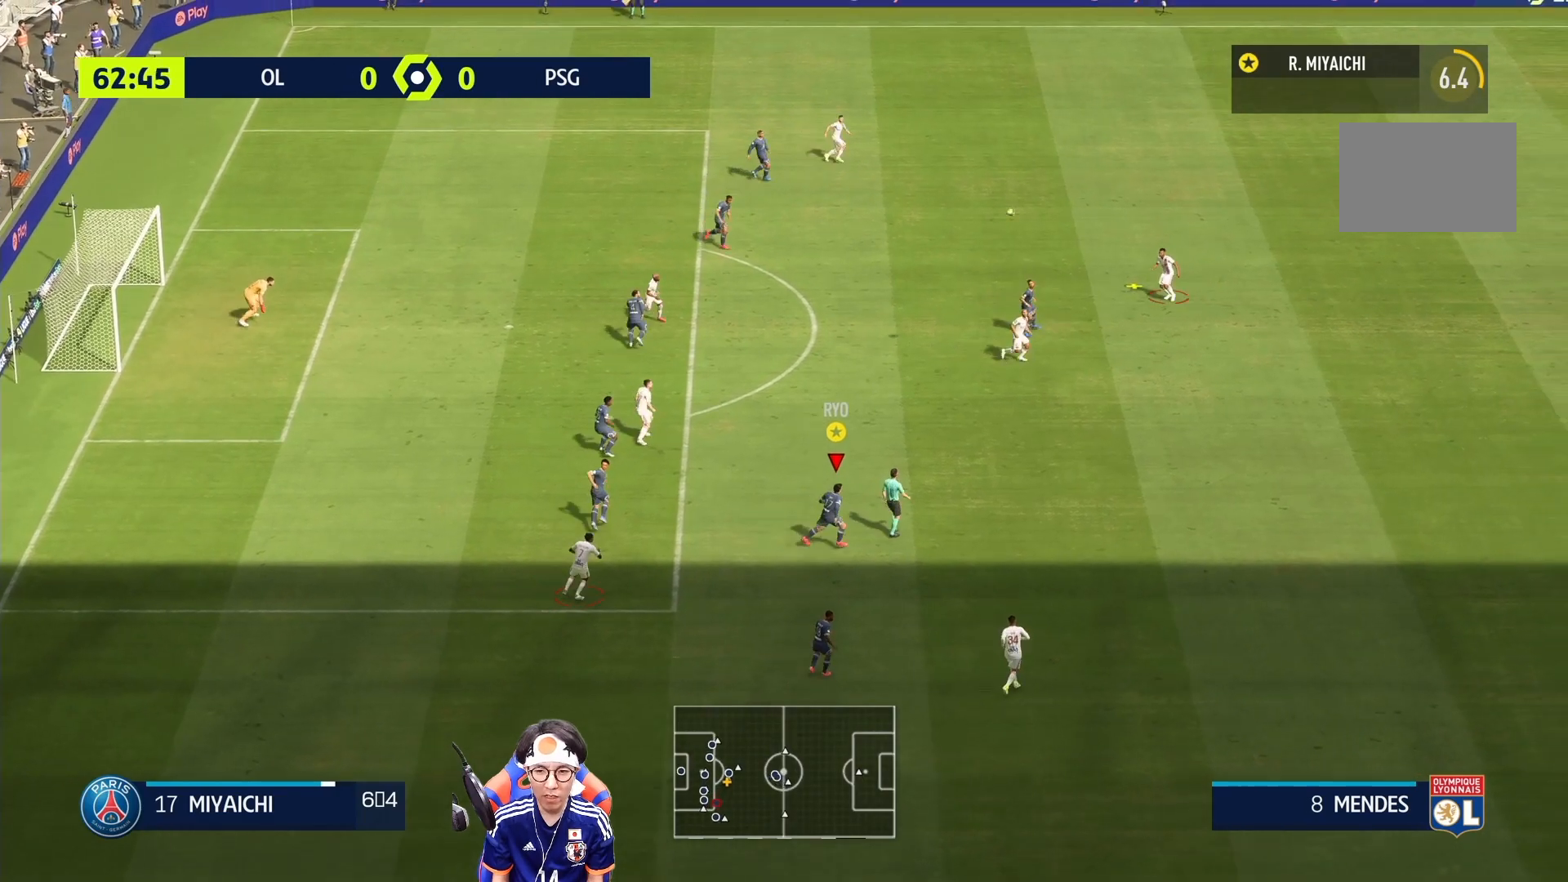
{"buttons": ["R1"], "left_stick": "right", "right_stick": "center", "events": []}
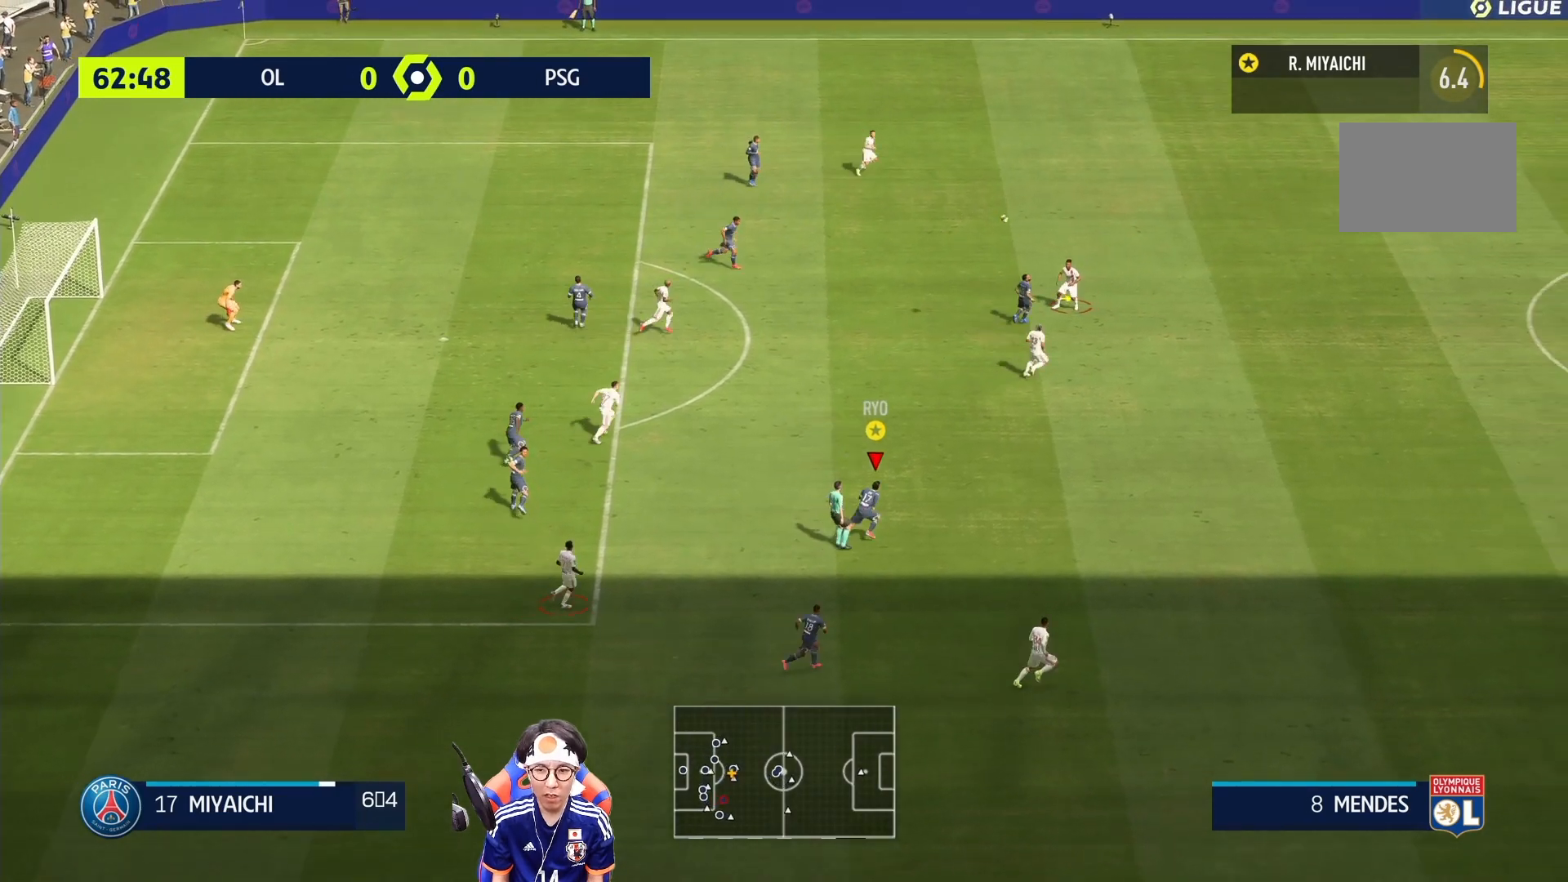
{"buttons": ["R1"], "left_stick": "right", "right_stick": "center", "events": []}
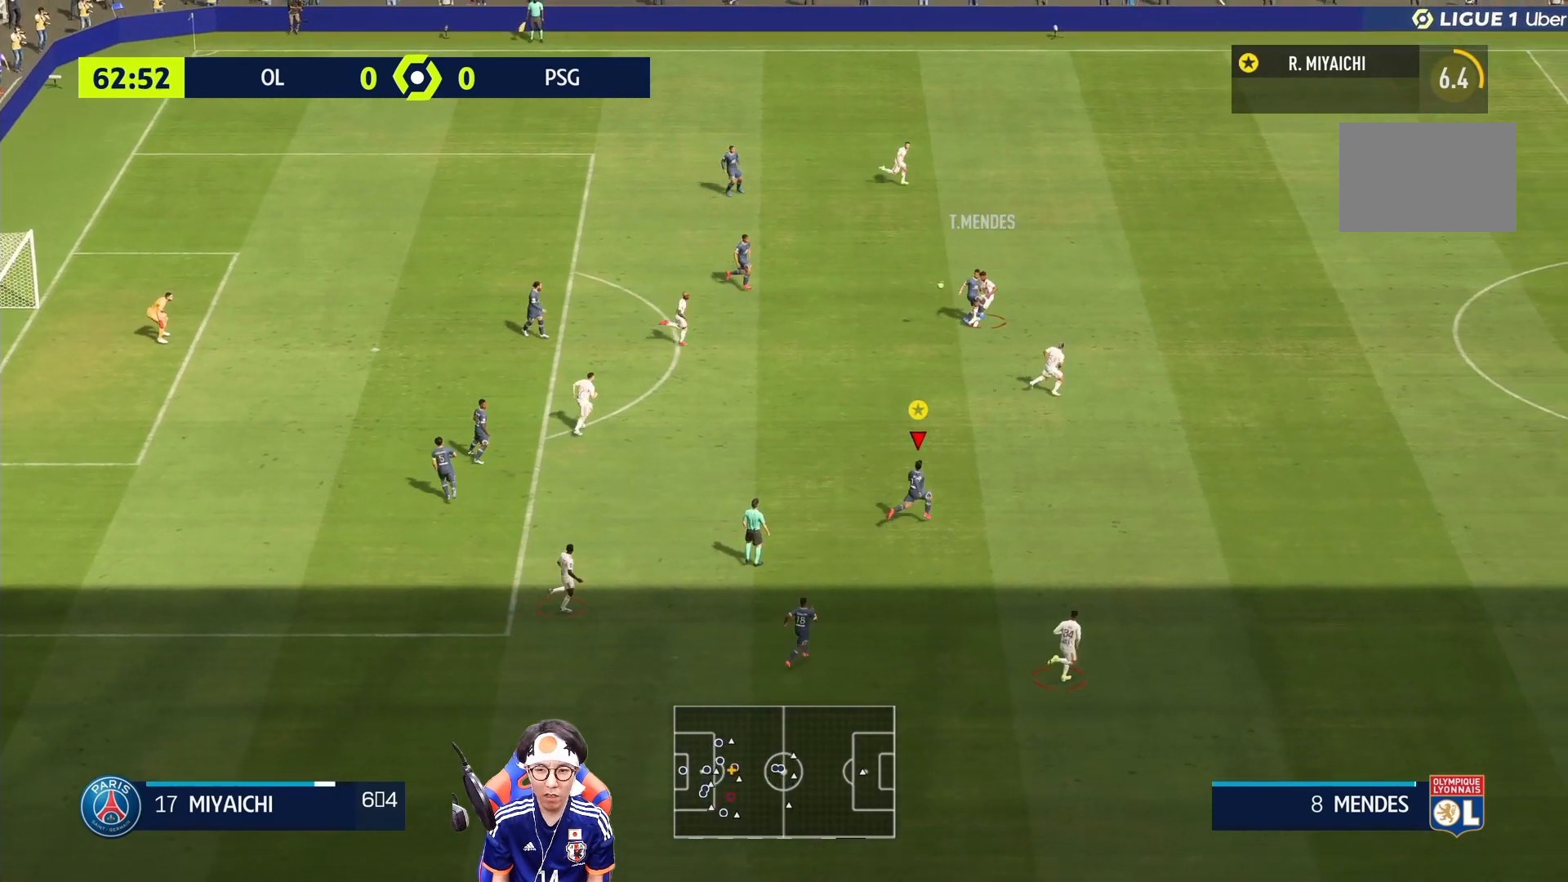
{"buttons": ["R1"], "left_stick": "right", "right_stick": "center", "events": []}
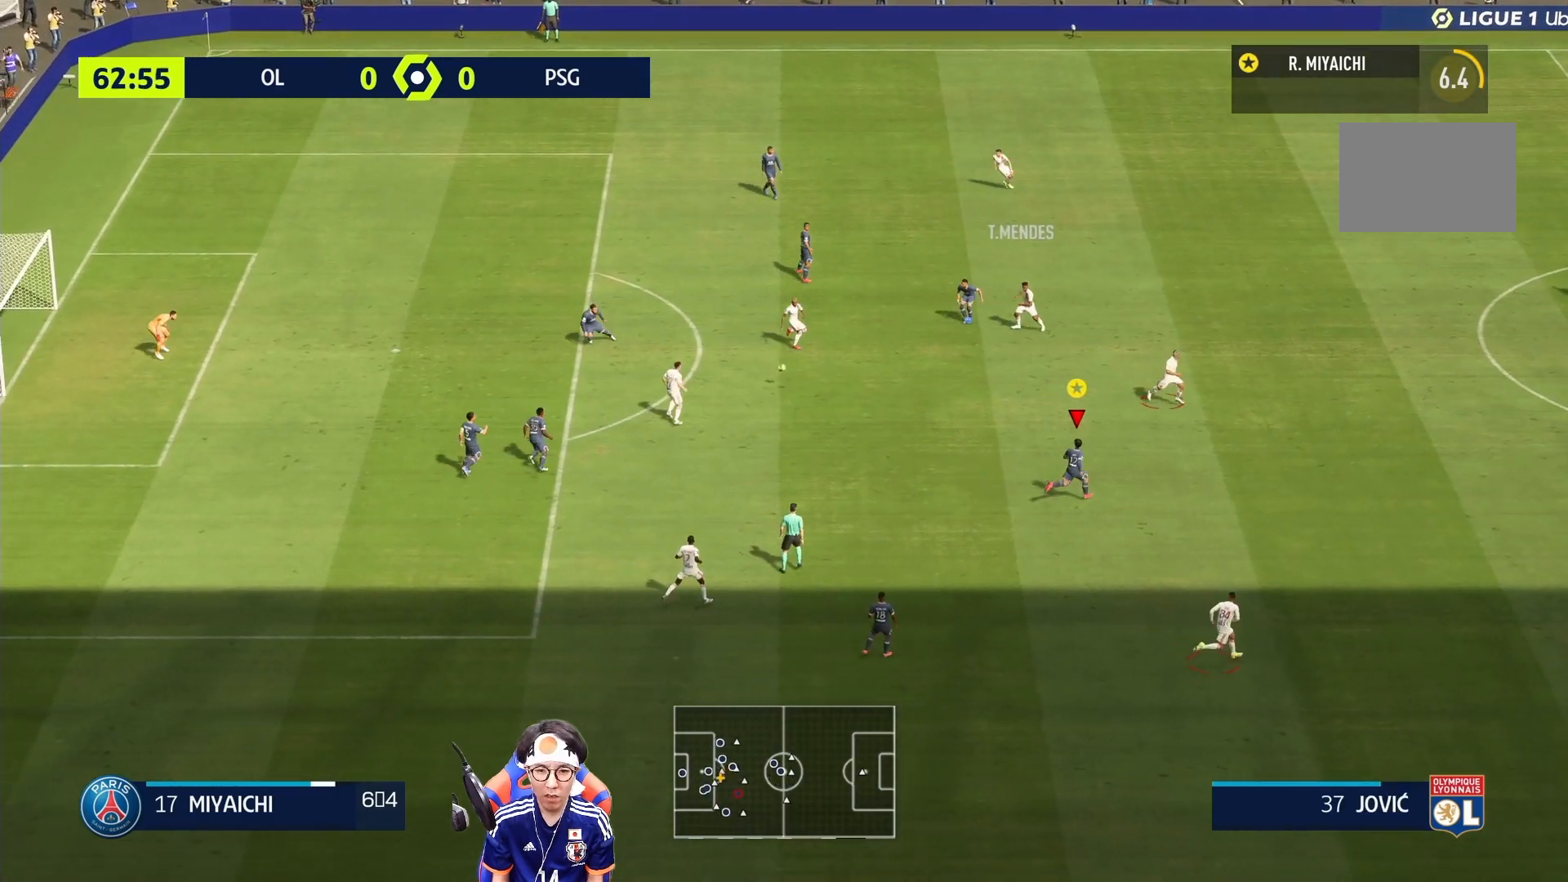
{"buttons": [], "left_stick": "down-right", "right_stick": "center", "events": [[167, "R1", "up"], [467, "left_stick", "down-right"]]}
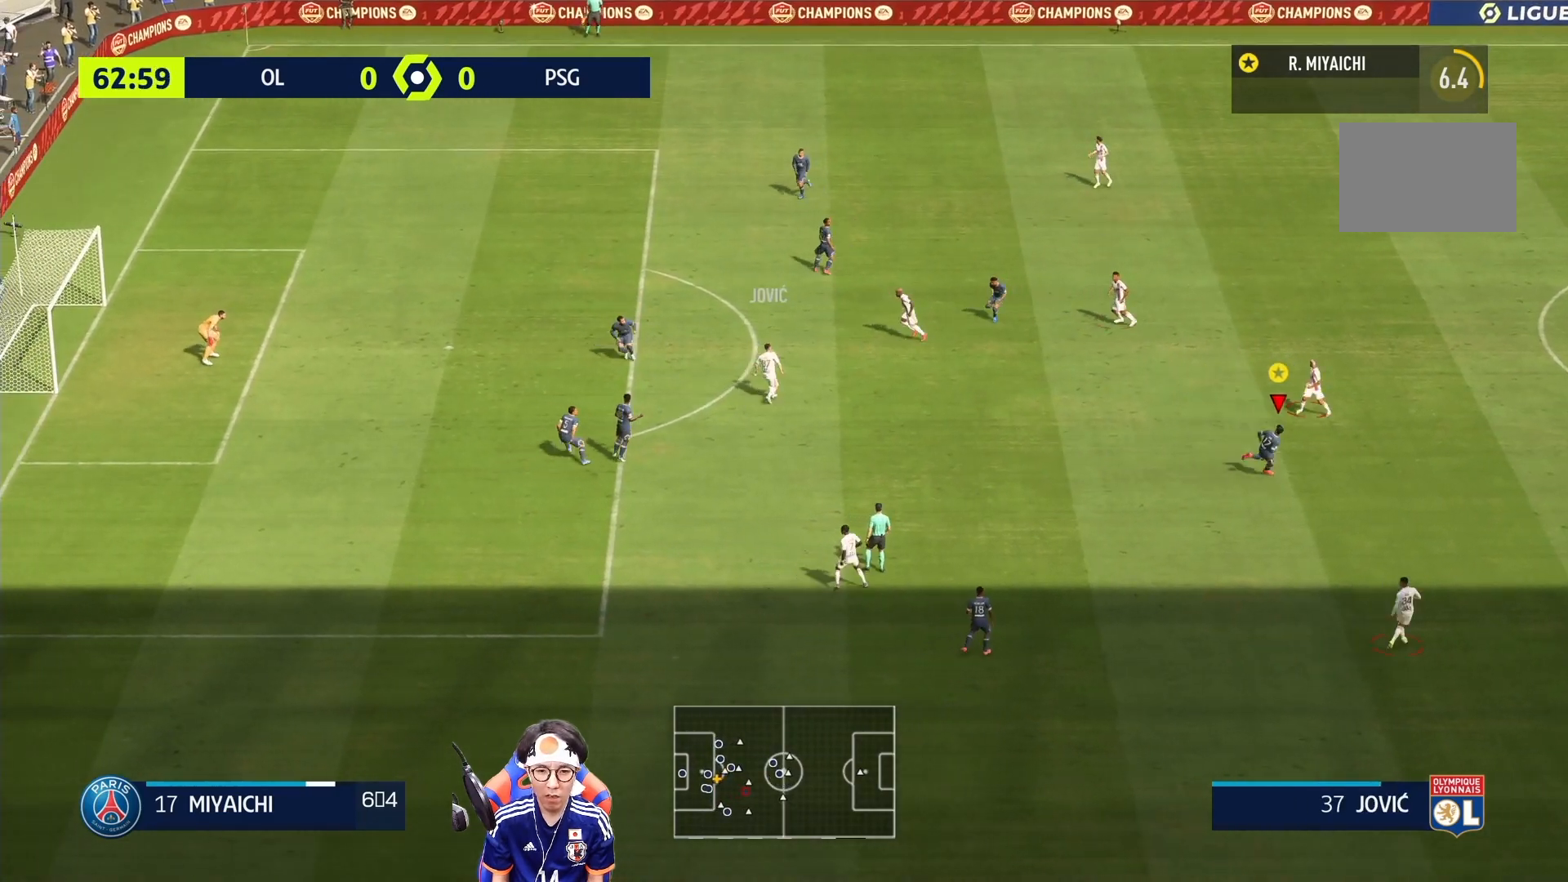
{"buttons": ["L2"], "left_stick": "down-right", "right_stick": "center", "events": [[233, "L2", "down"]]}
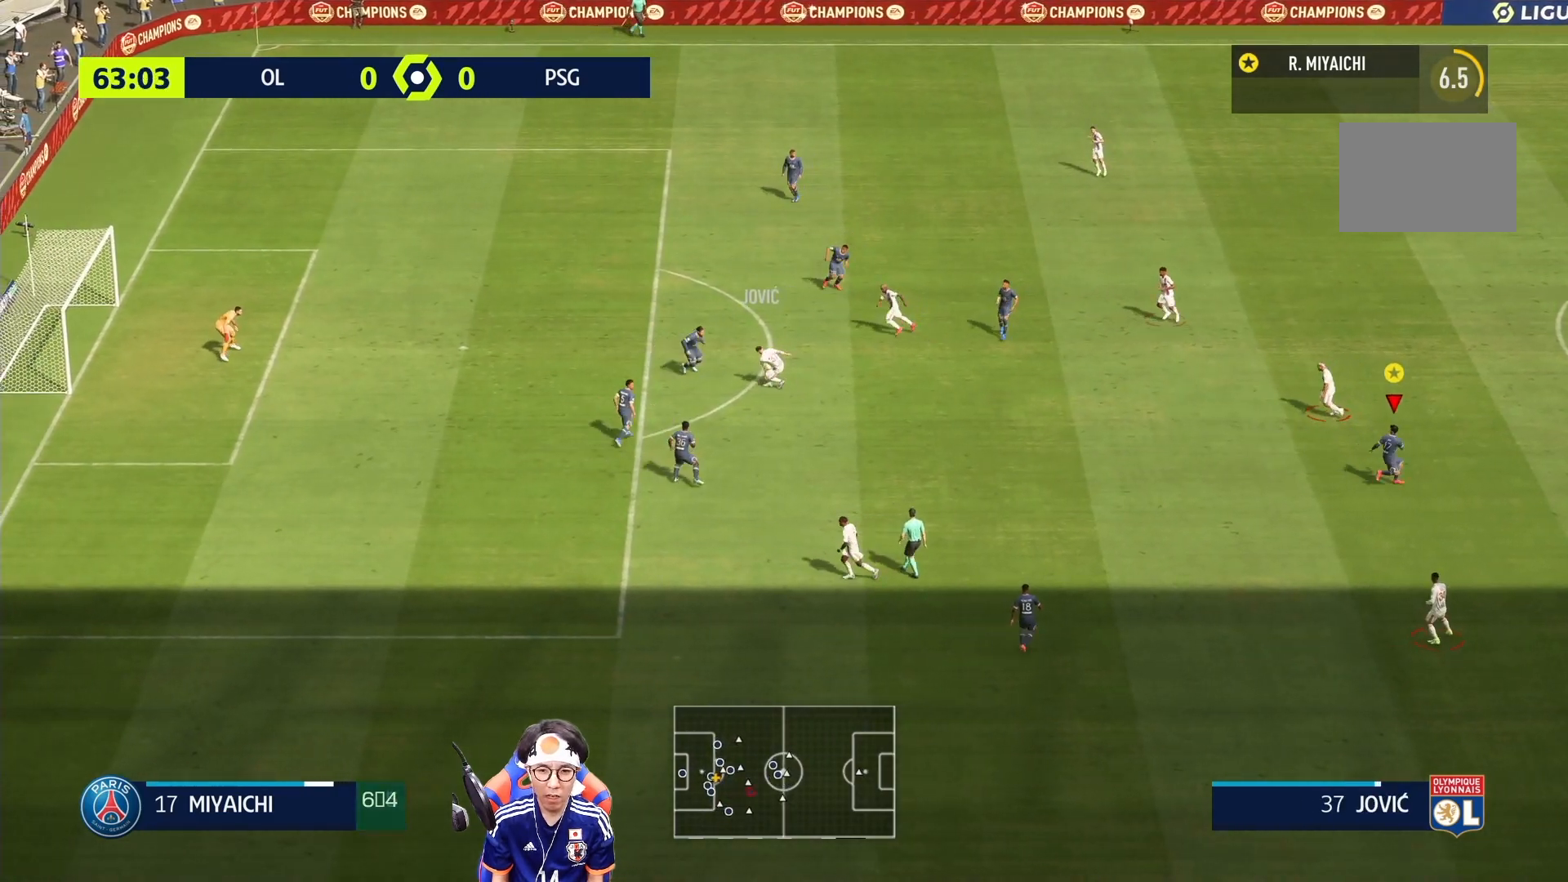
{"buttons": ["L2"], "left_stick": "down-right", "right_stick": "center", "events": []}
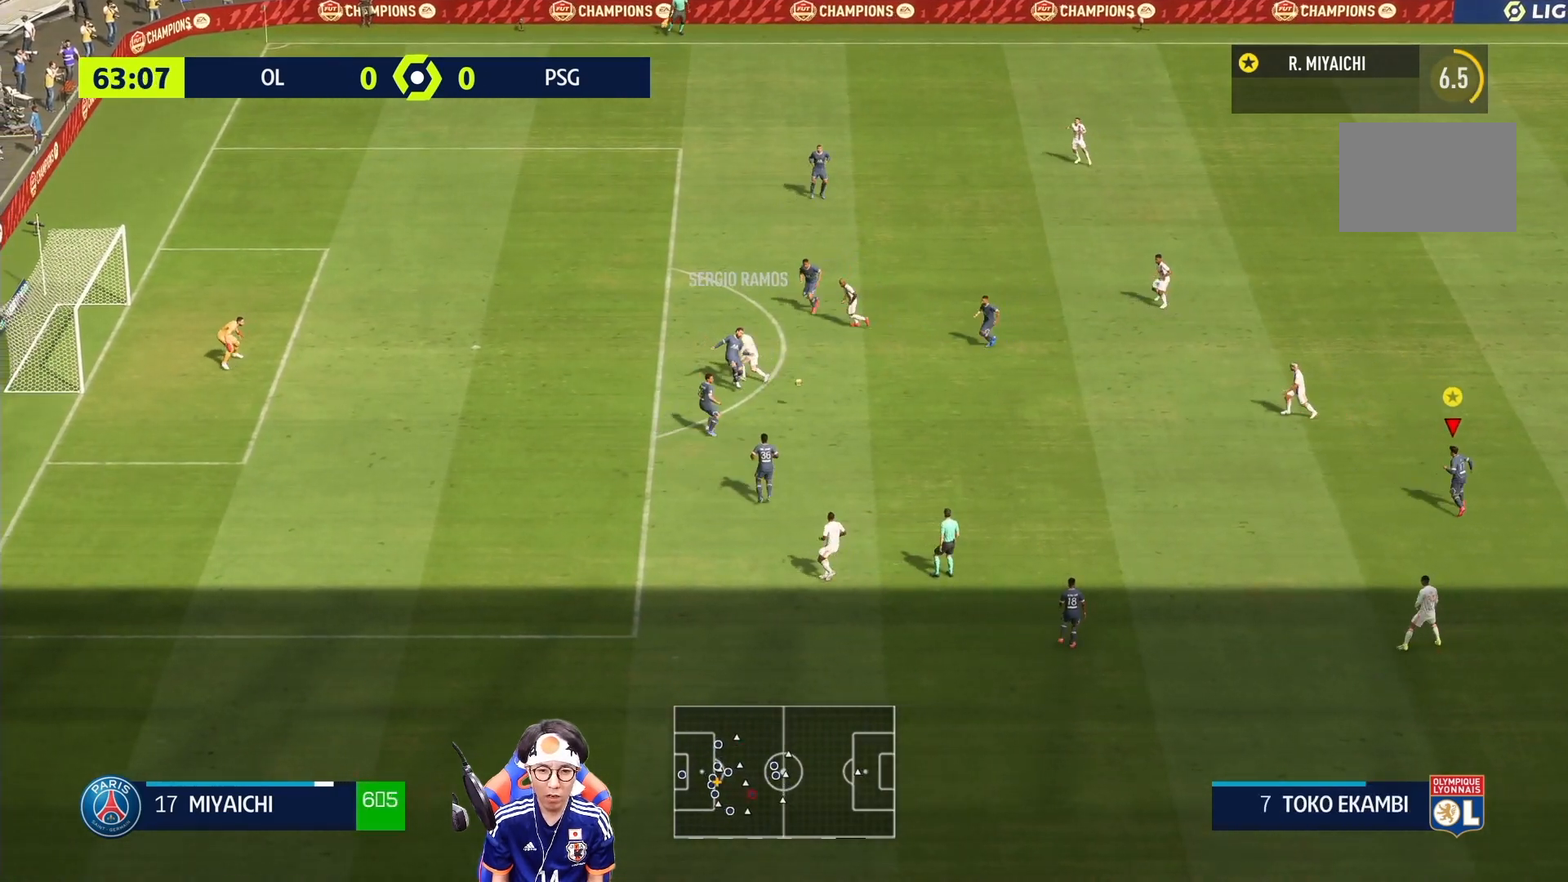
{"buttons": ["L2"], "left_stick": "down-right", "right_stick": "center", "events": []}
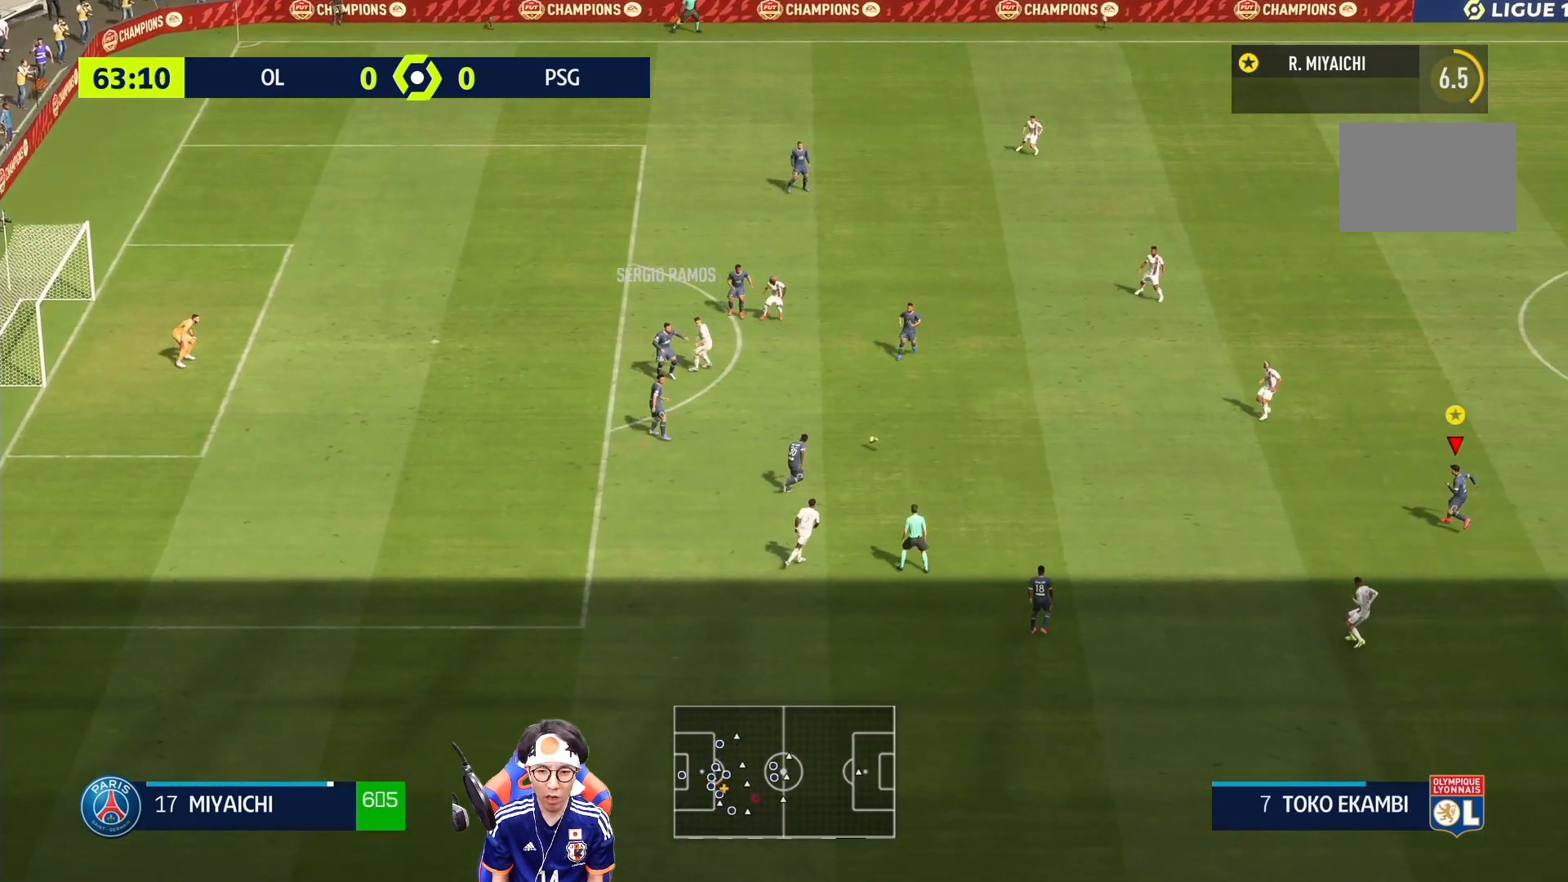
{"buttons": ["R1"], "left_stick": "right", "right_stick": "center", "events": [[133, "R1", "down"], [167, "L2", "up"], [300, "TRIANGLE", "down"], [367, "left_stick", "right"], [400, "TRIANGLE", "up"]]}
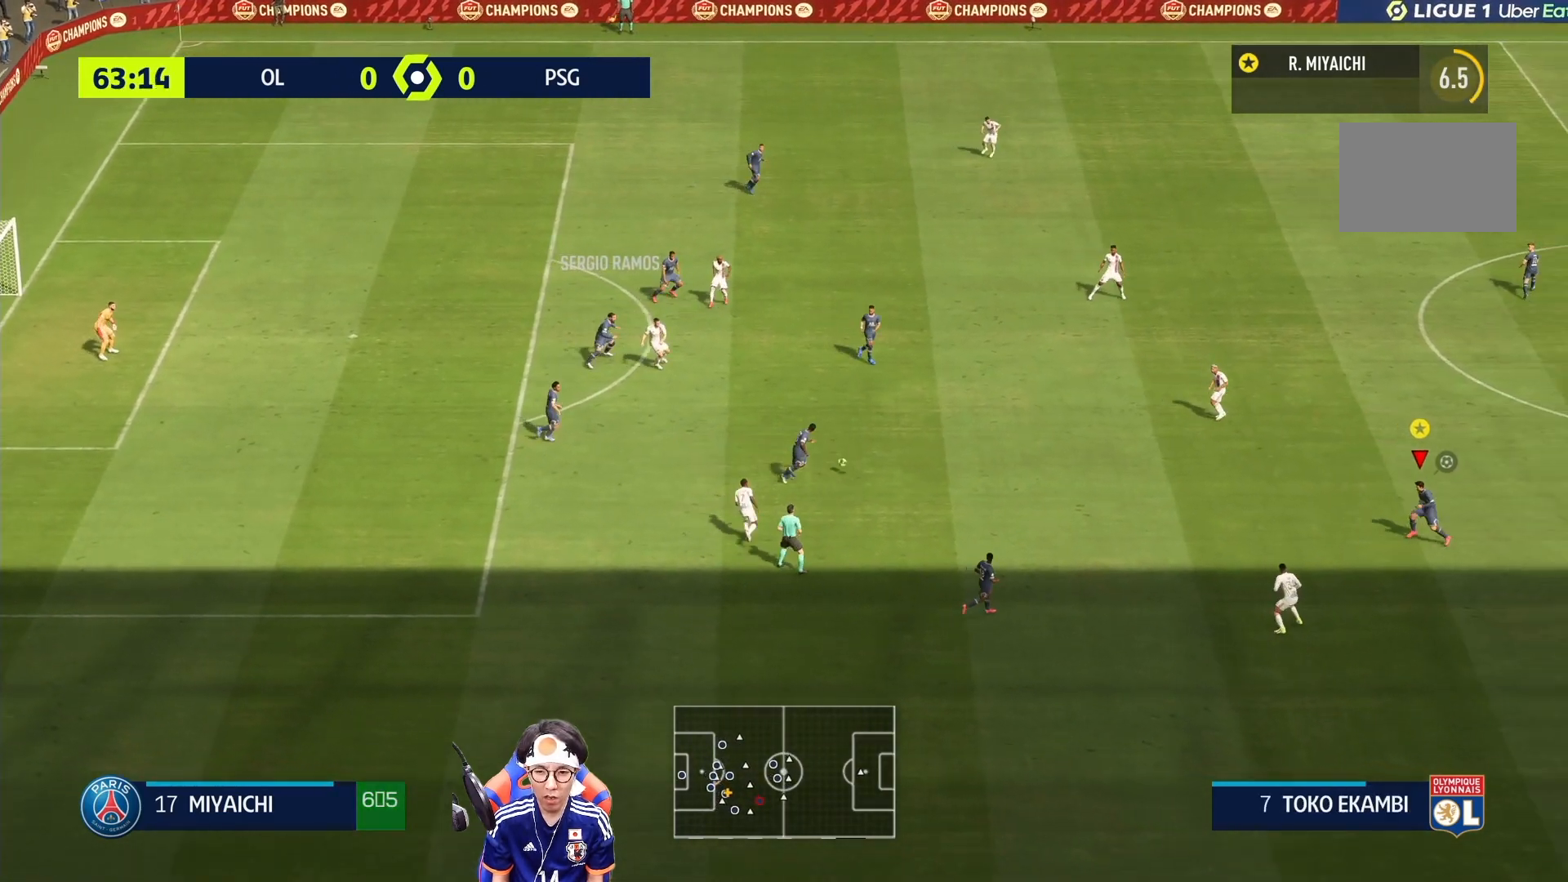
{"buttons": ["R1"], "left_stick": "right", "right_stick": "center", "events": []}
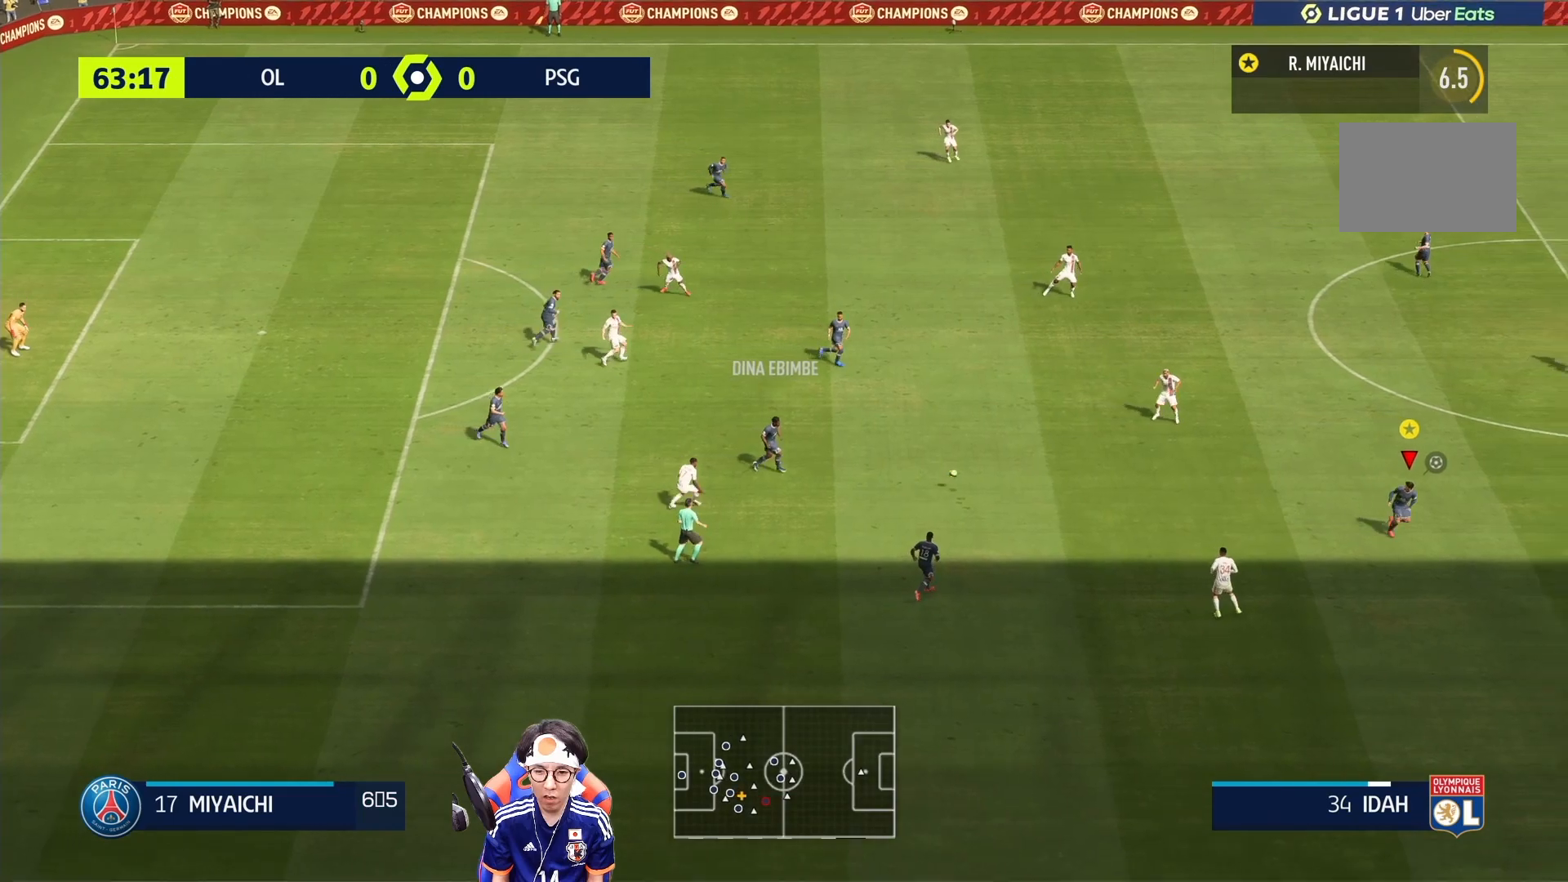
{"buttons": ["R1"], "left_stick": "right", "right_stick": "center", "events": []}
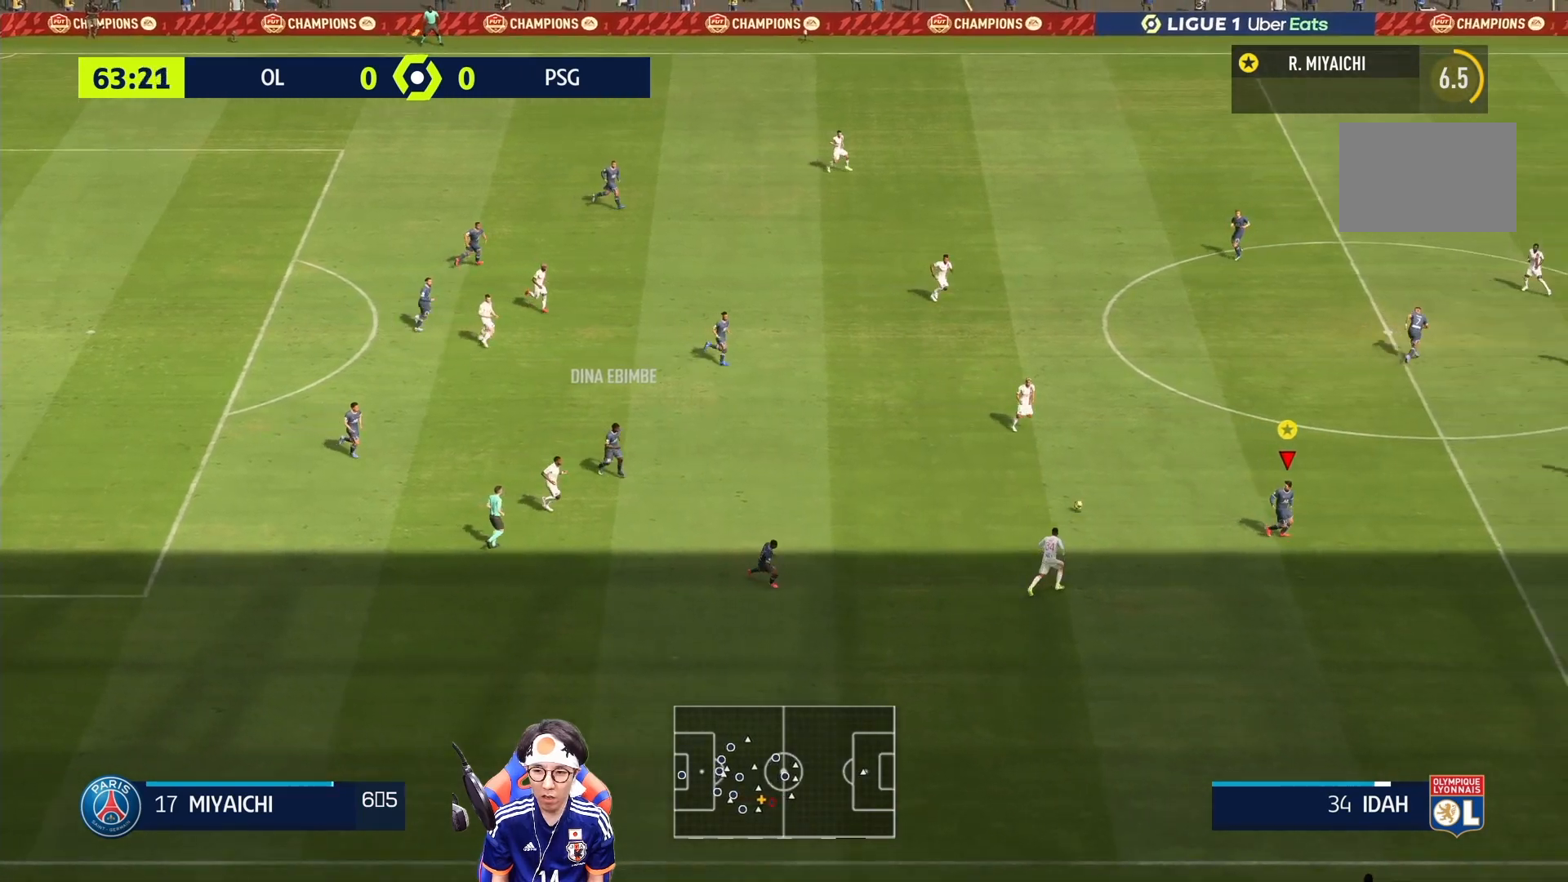
{"buttons": ["R1"], "left_stick": "right", "right_stick": "center", "events": []}
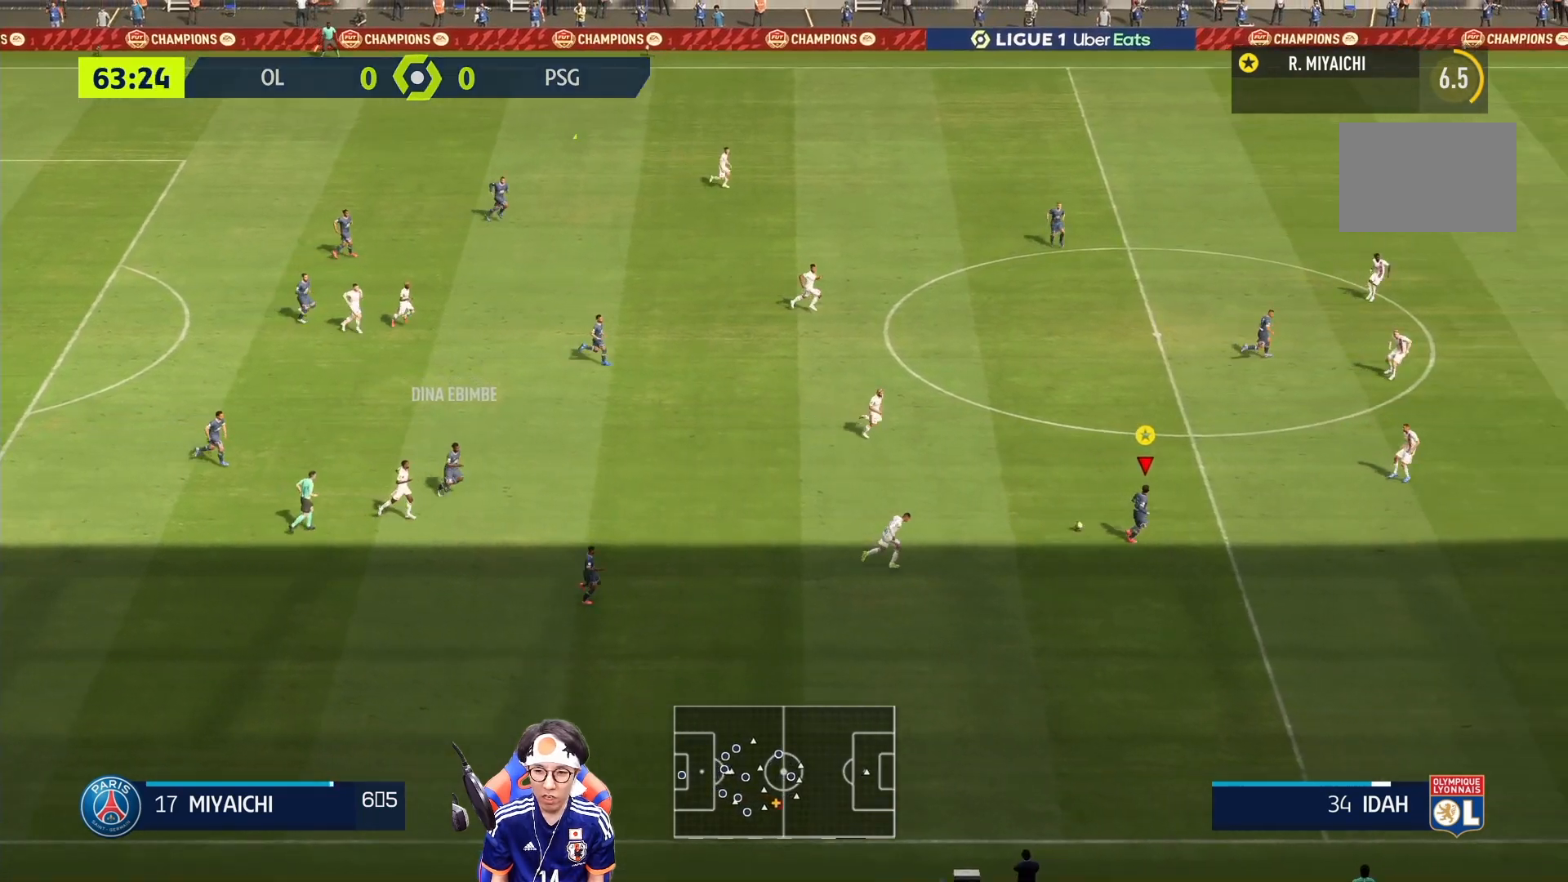
{"buttons": ["R1"], "left_stick": "right", "right_stick": "center", "events": []}
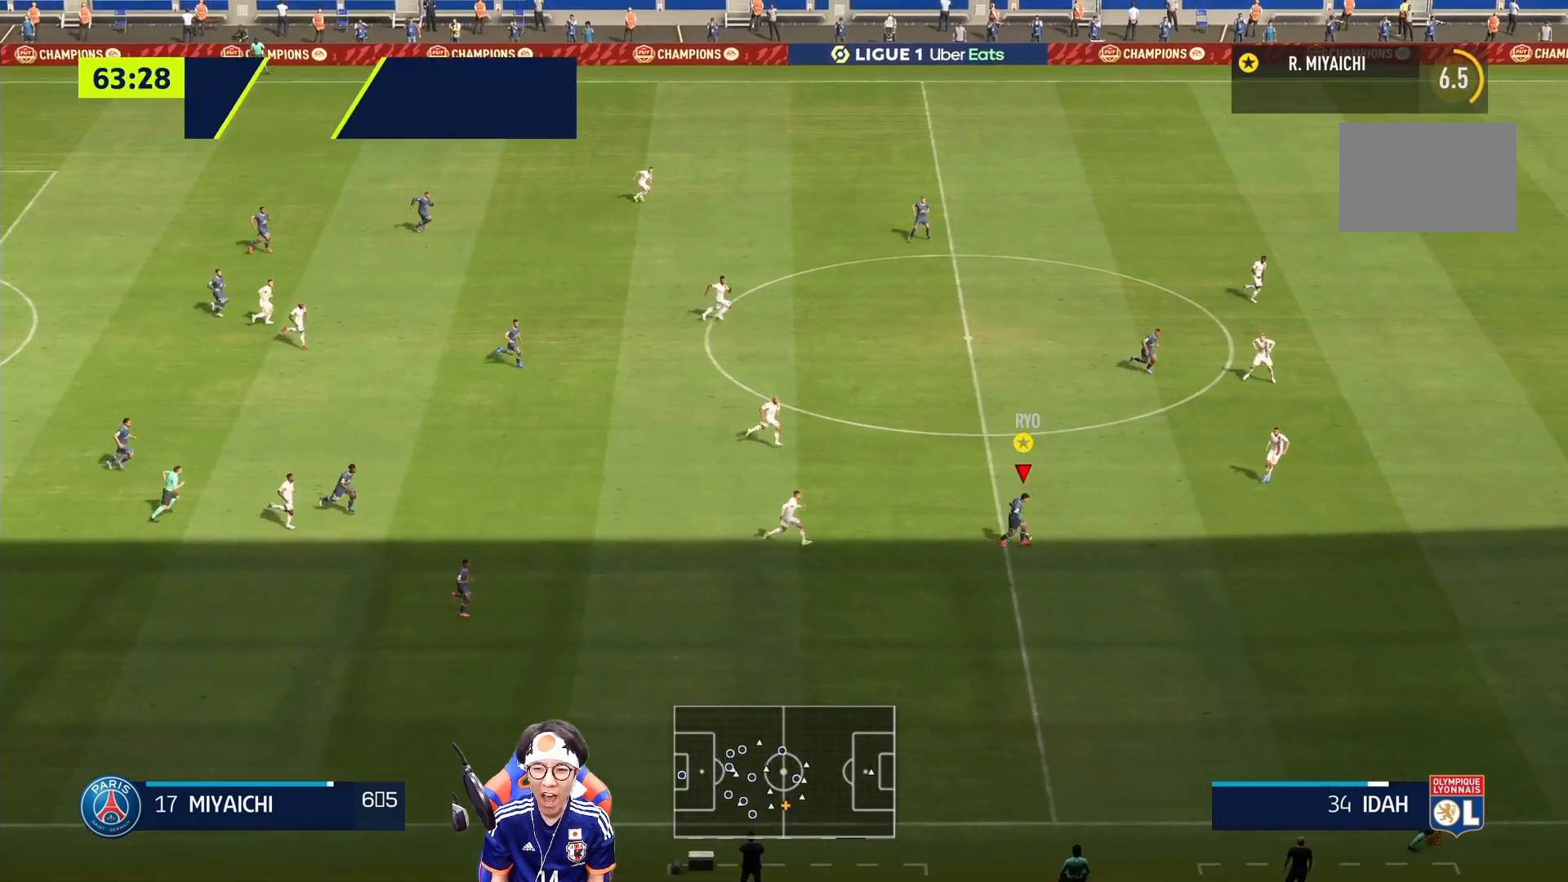
{"buttons": ["R1"], "left_stick": "right", "right_stick": "center", "events": []}
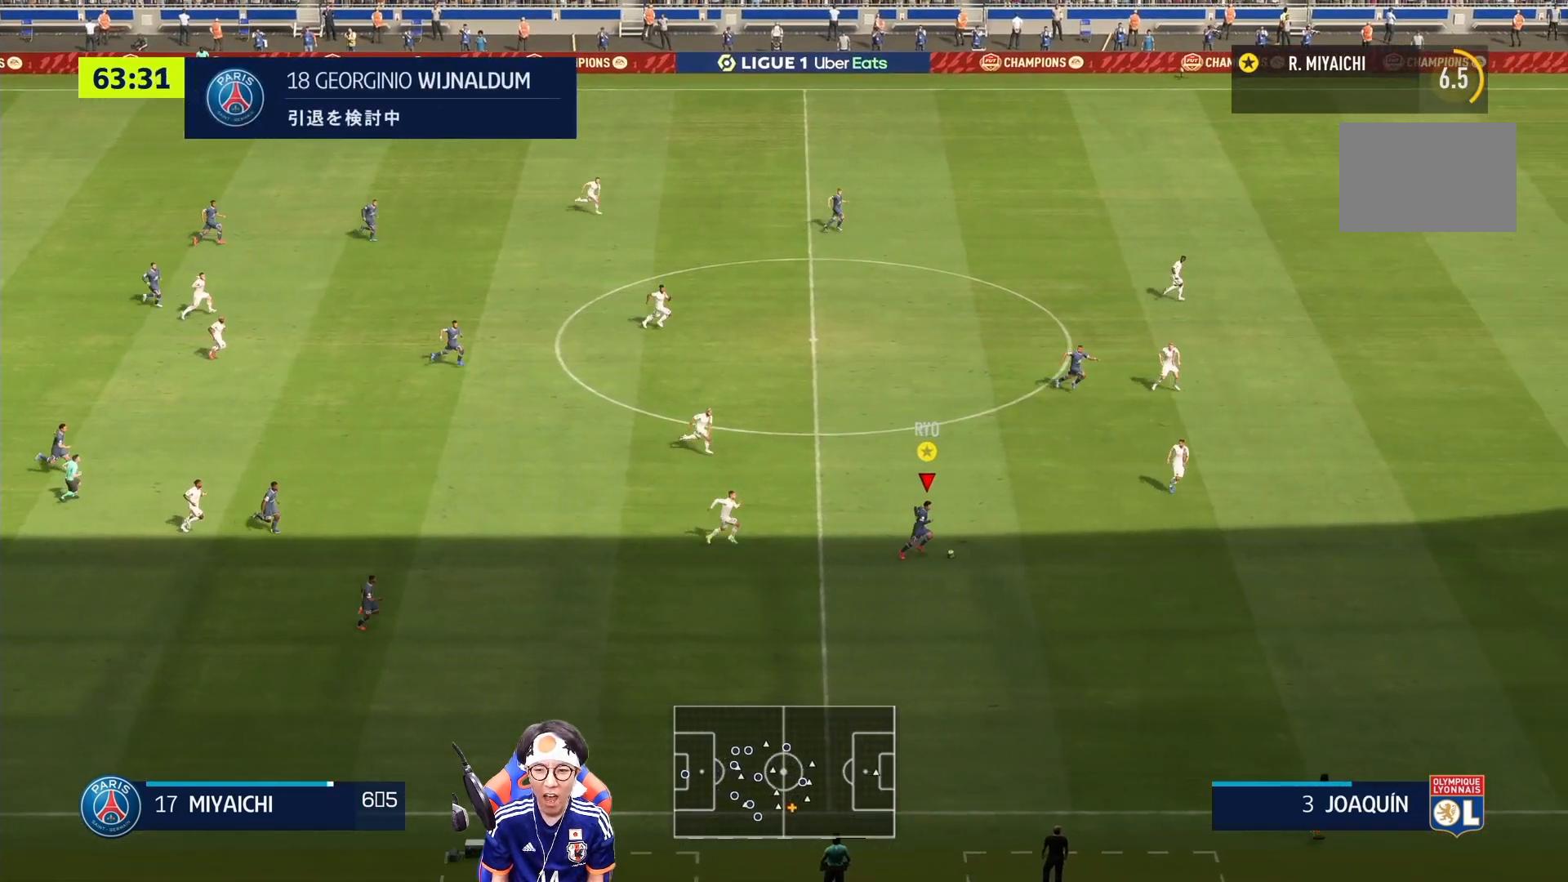
{"buttons": ["R1"], "left_stick": "right", "right_stick": "center", "events": []}
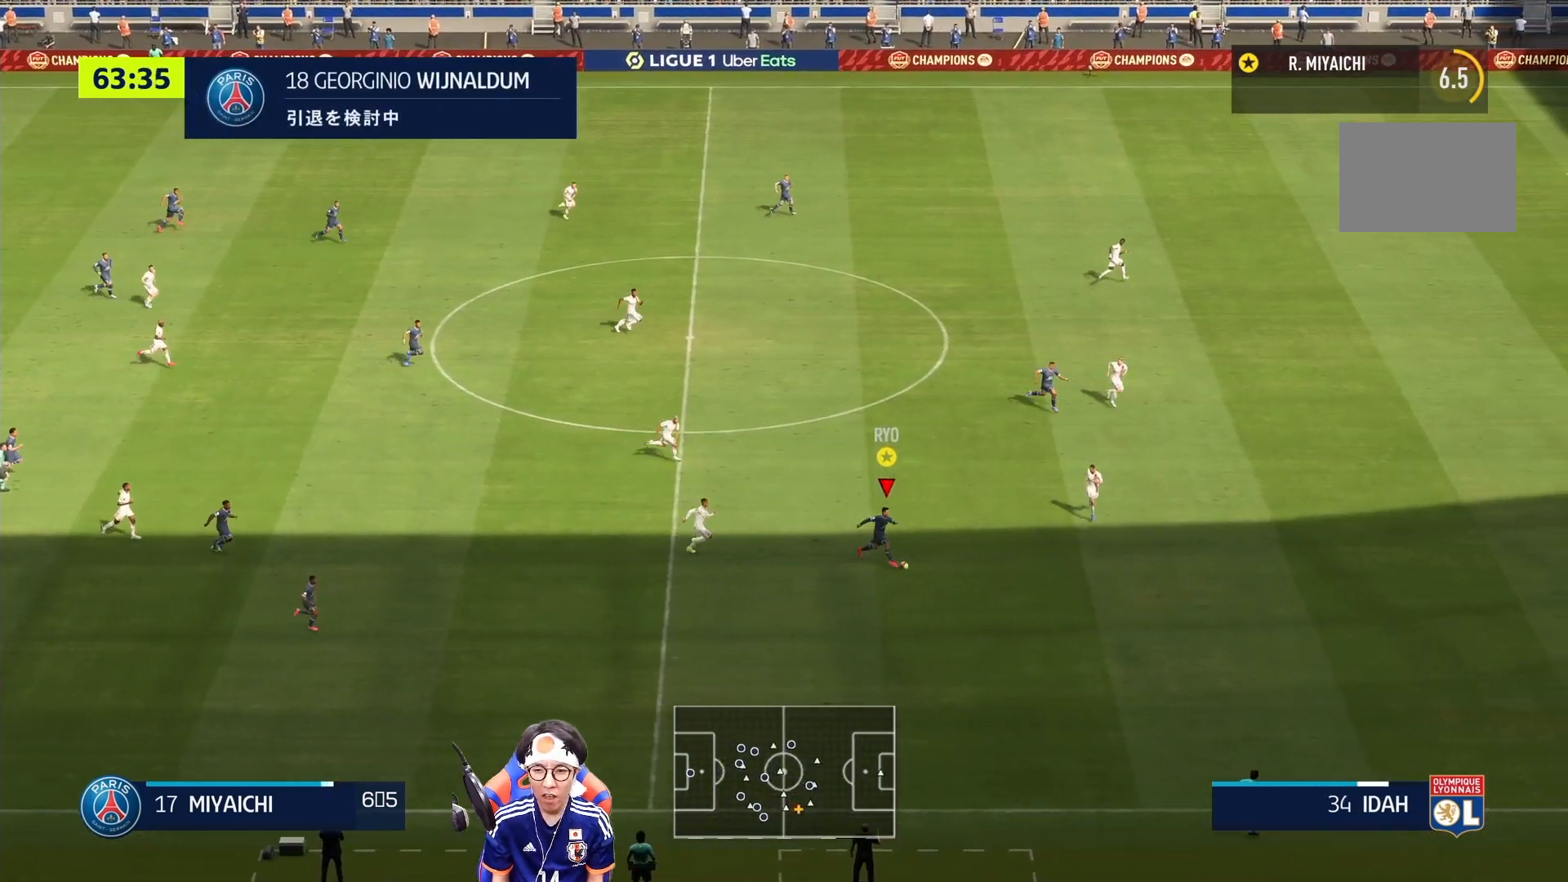
{"buttons": ["R1"], "left_stick": "right", "right_stick": "center", "events": [[233, "TRIANGLE", "down"], [467, "TRIANGLE", "up"]]}
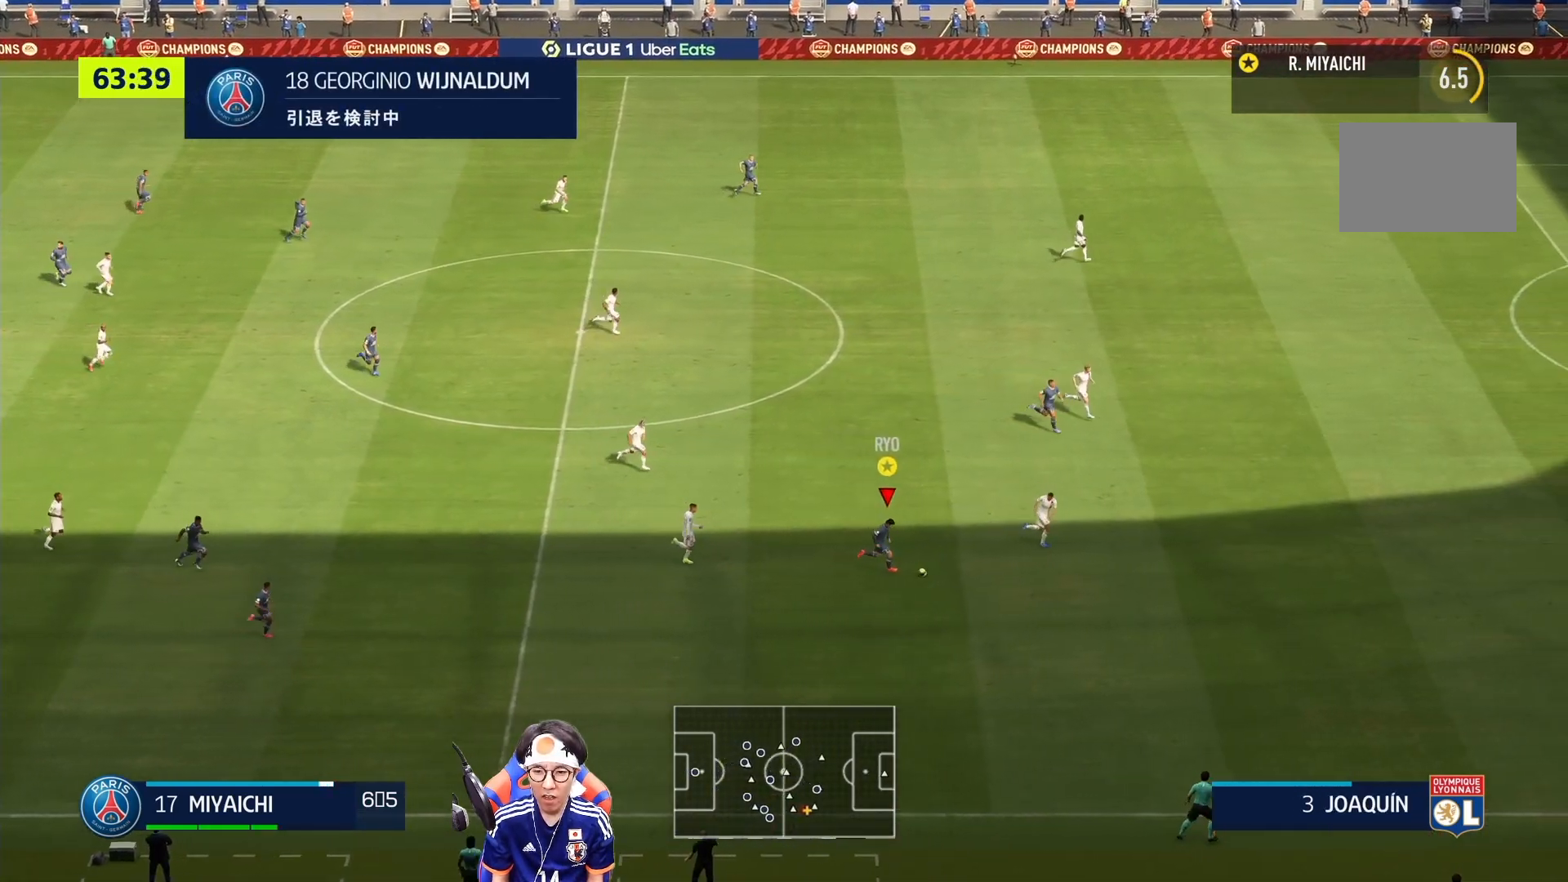
{"buttons": ["R1"], "left_stick": "right", "right_stick": "center", "events": []}
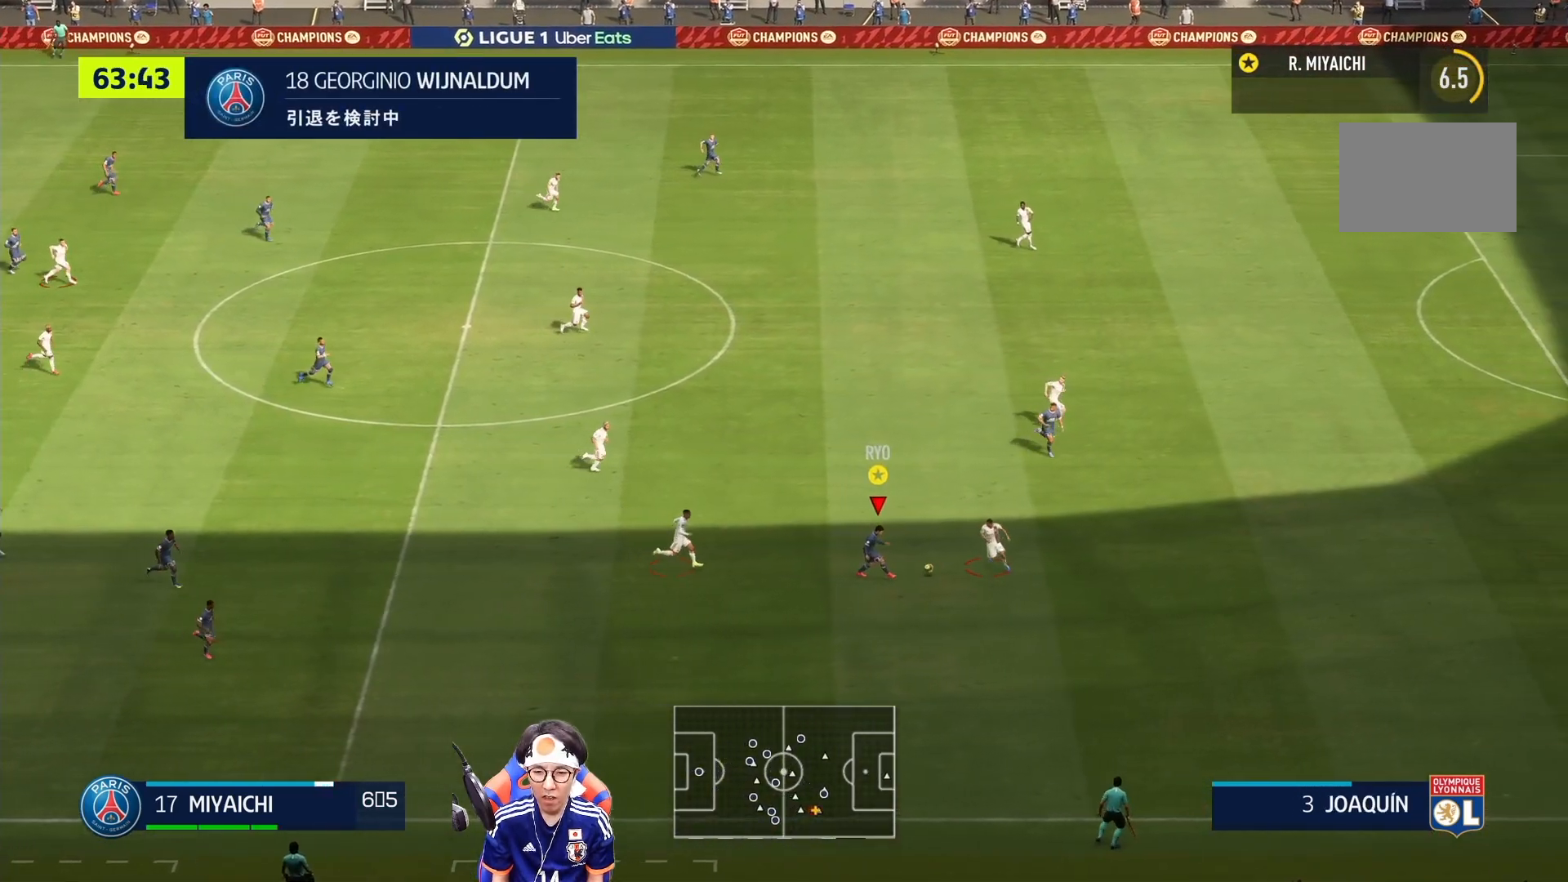
{"buttons": ["R1"], "left_stick": "right", "right_stick": "center", "events": []}
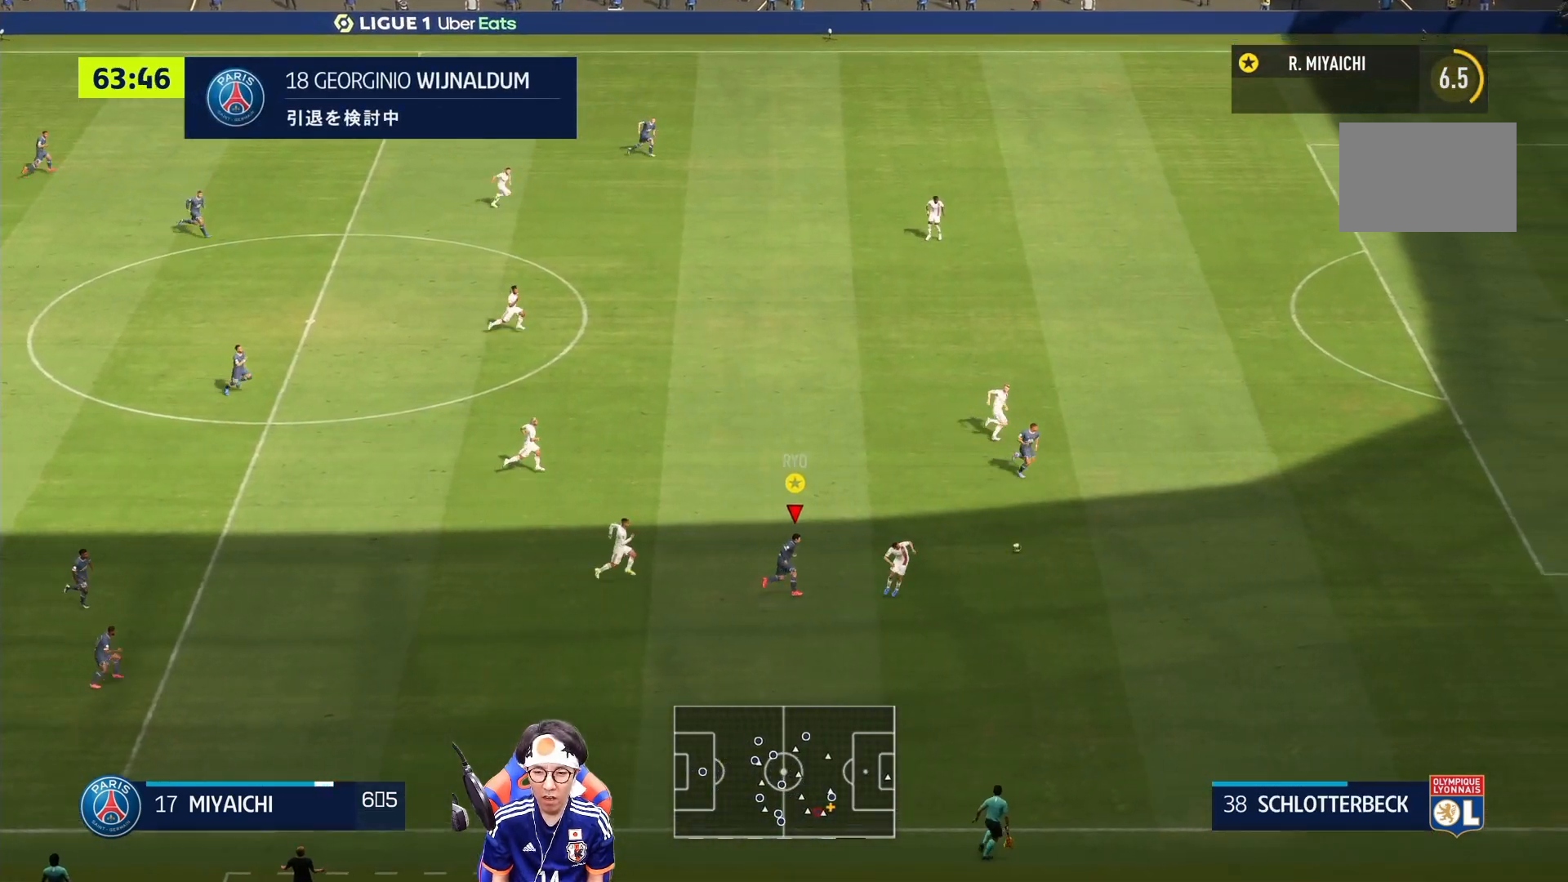
{"buttons": ["R1"], "left_stick": "right", "right_stick": "center", "events": []}
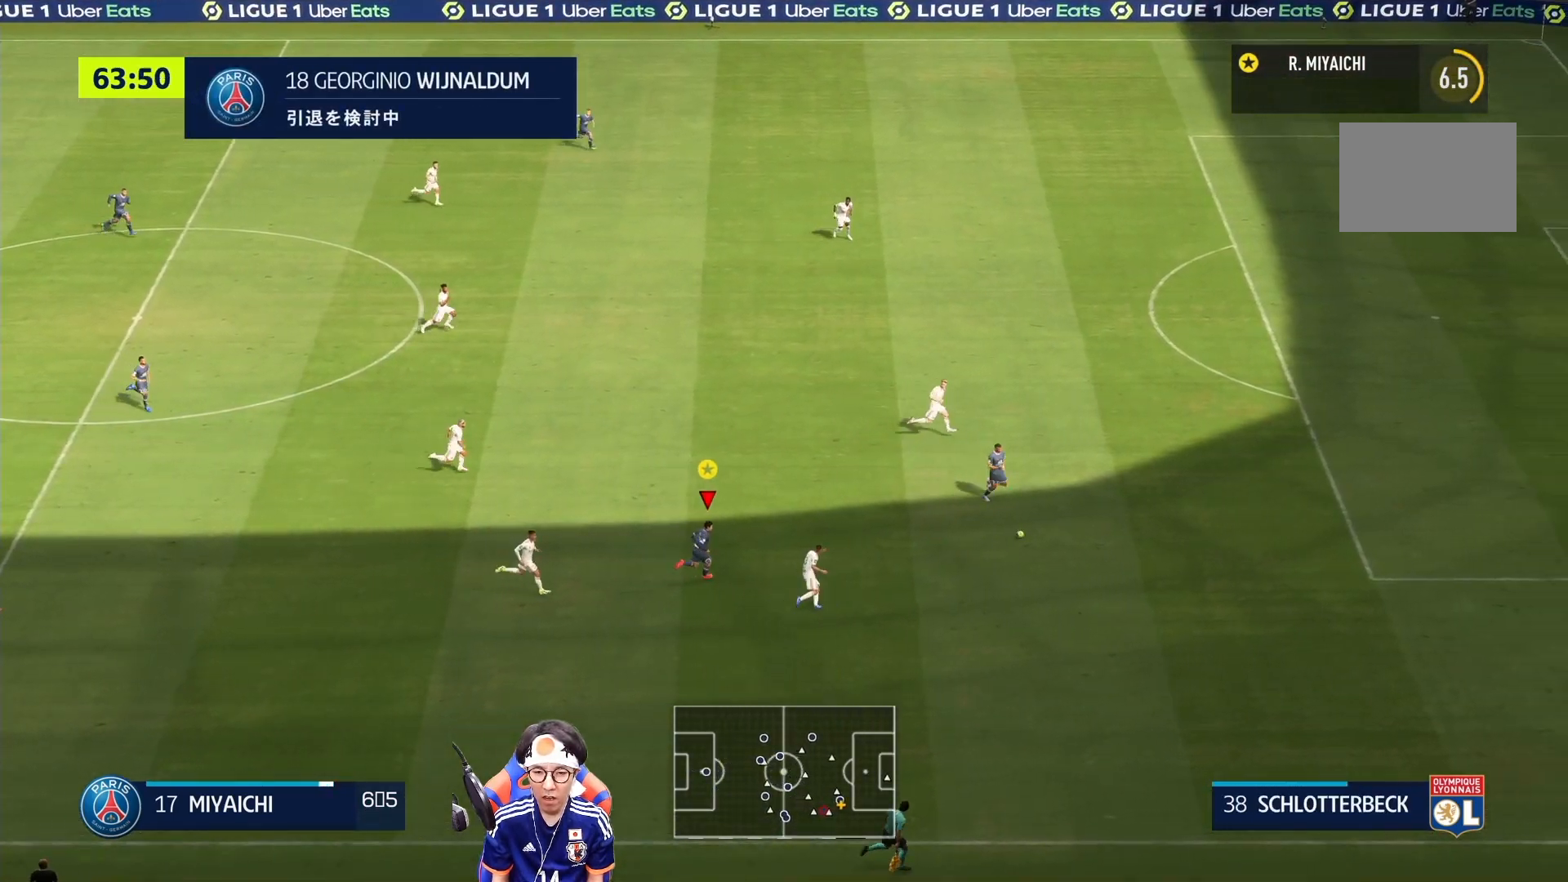
{"buttons": ["R1"], "left_stick": "right", "right_stick": "center", "events": []}
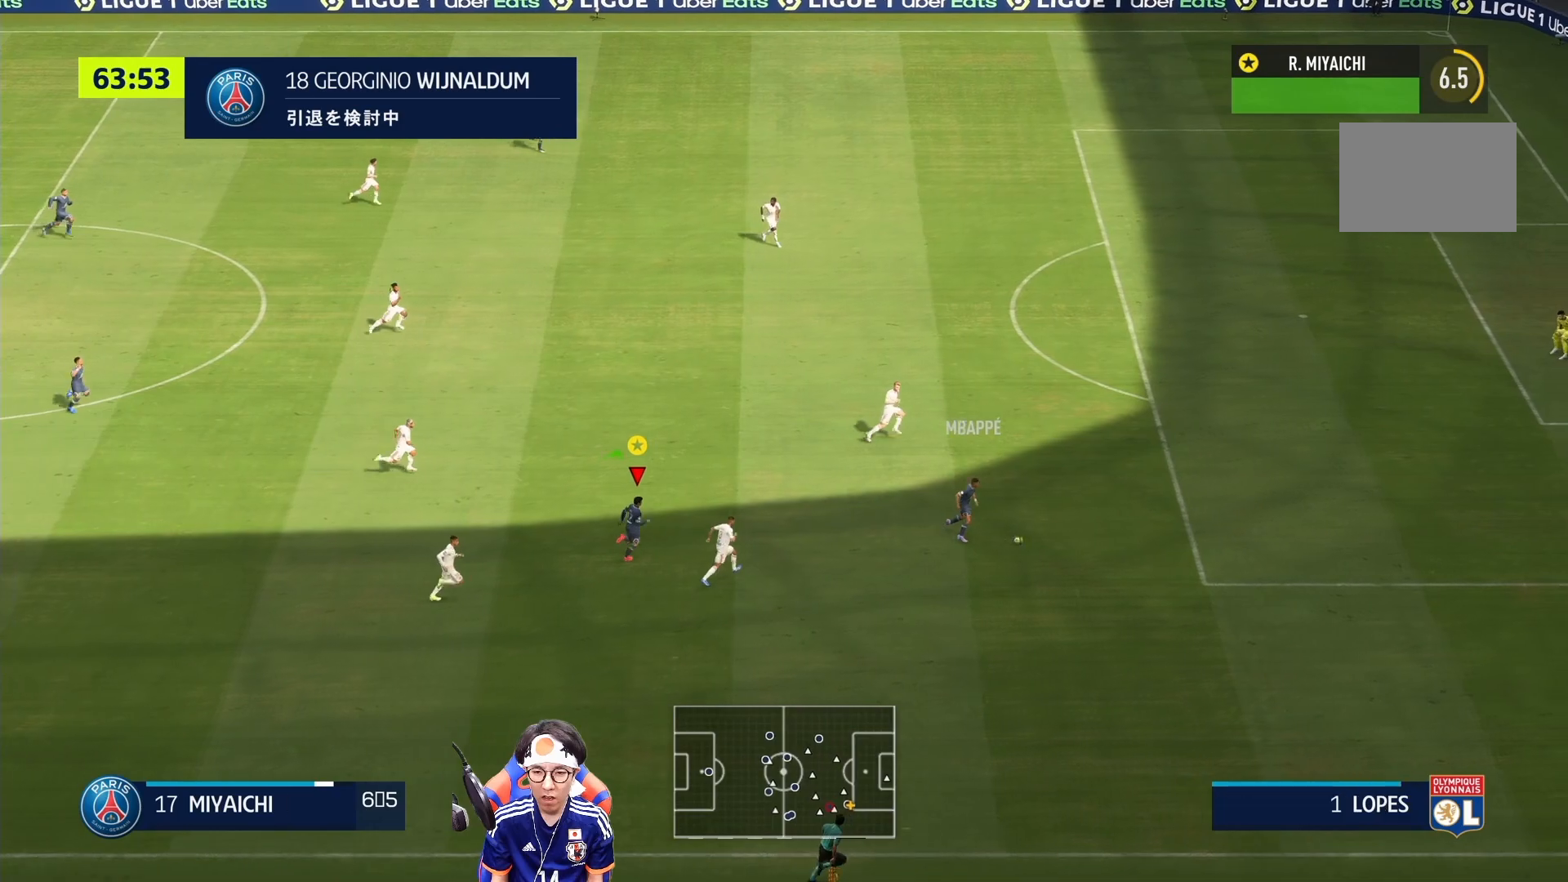
{"buttons": ["R1"], "left_stick": "right", "right_stick": "center", "events": []}
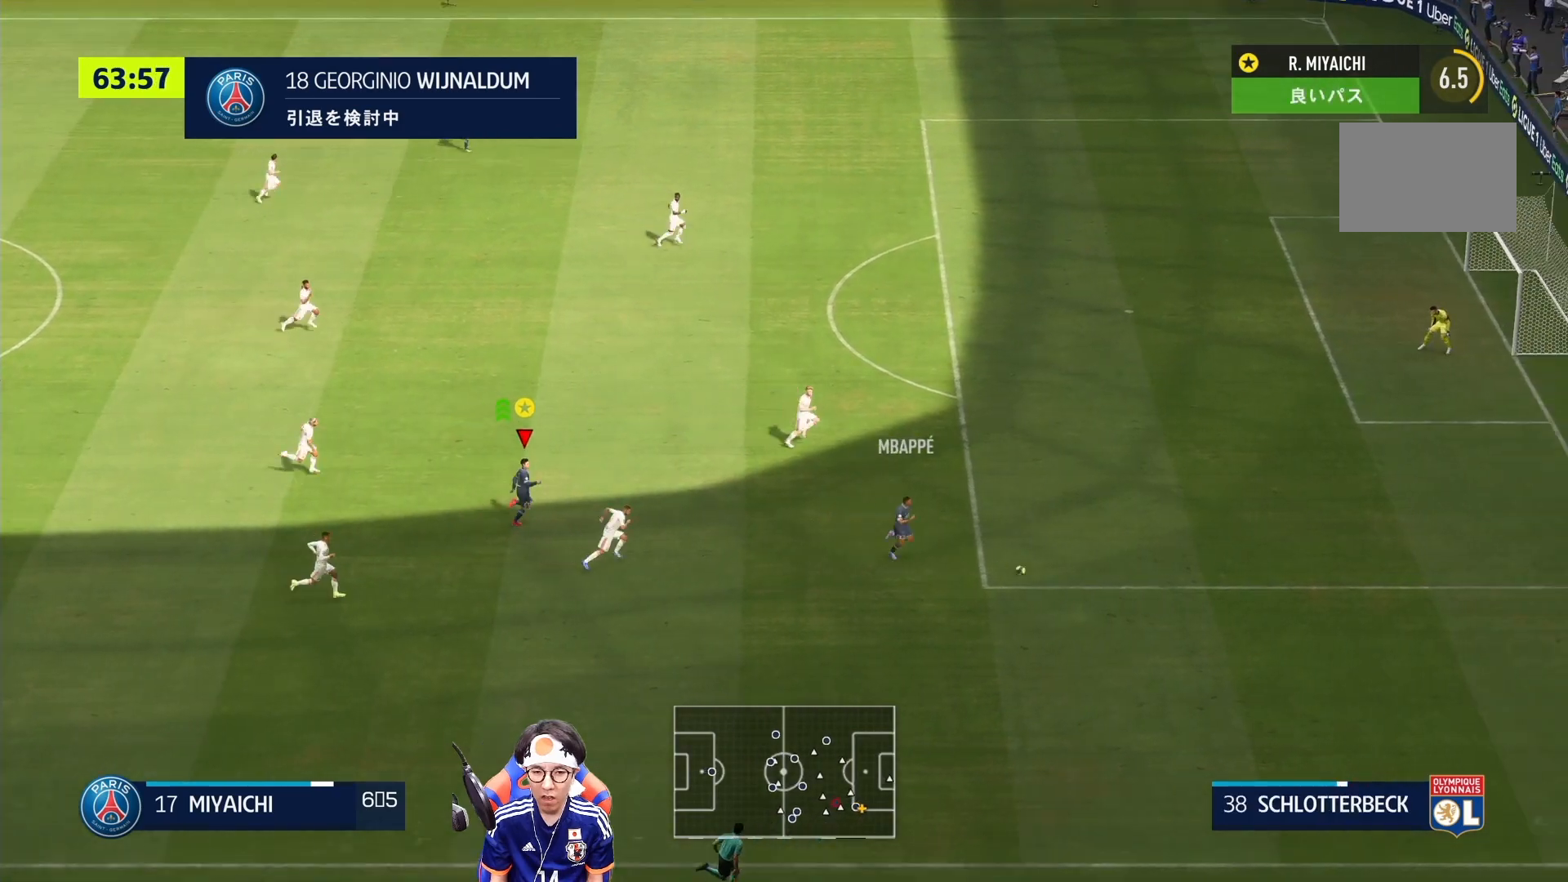
{"buttons": ["R1"], "left_stick": "right", "right_stick": "center", "events": []}
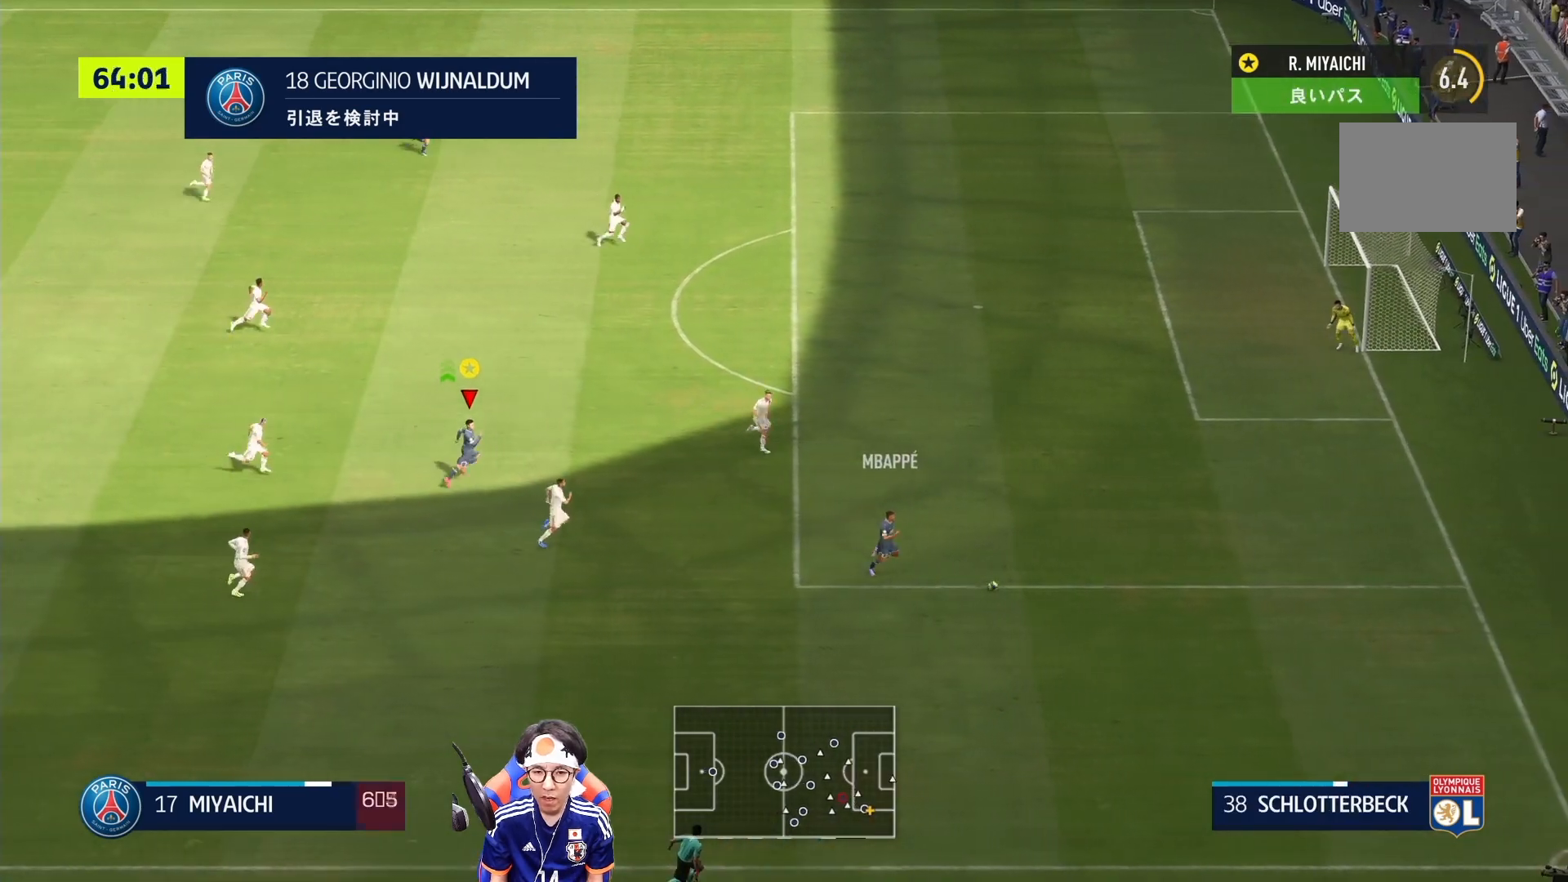
{"buttons": ["R1"], "left_stick": "right", "right_stick": "center", "events": [[200, "CIRCLE", "down"], [433, "CIRCLE", "up"]]}
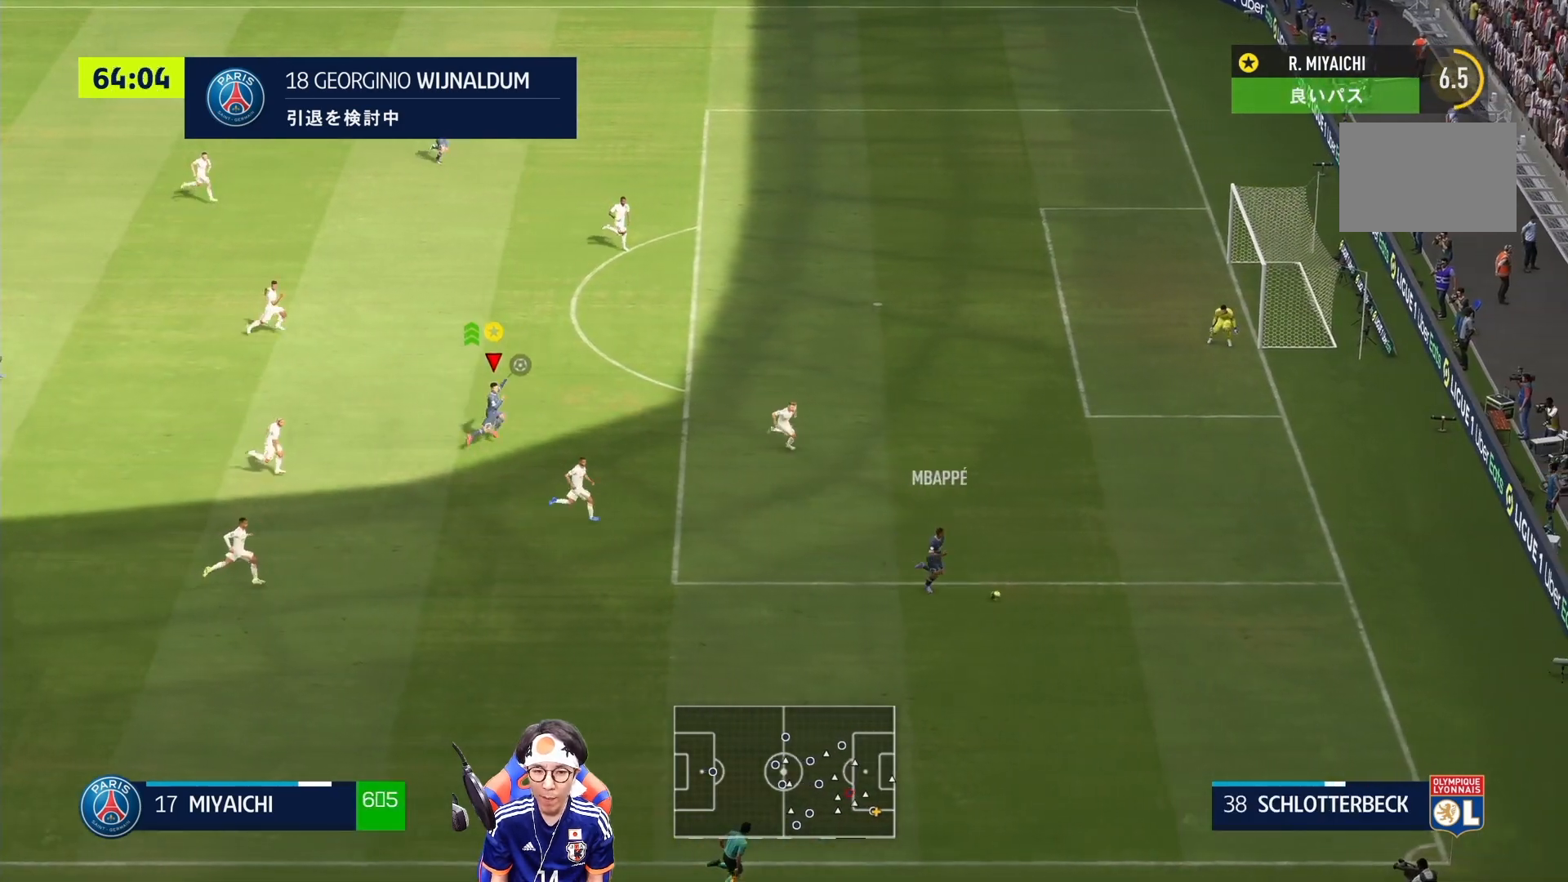
{"buttons": ["R1"], "left_stick": "right", "right_stick": "center", "events": []}
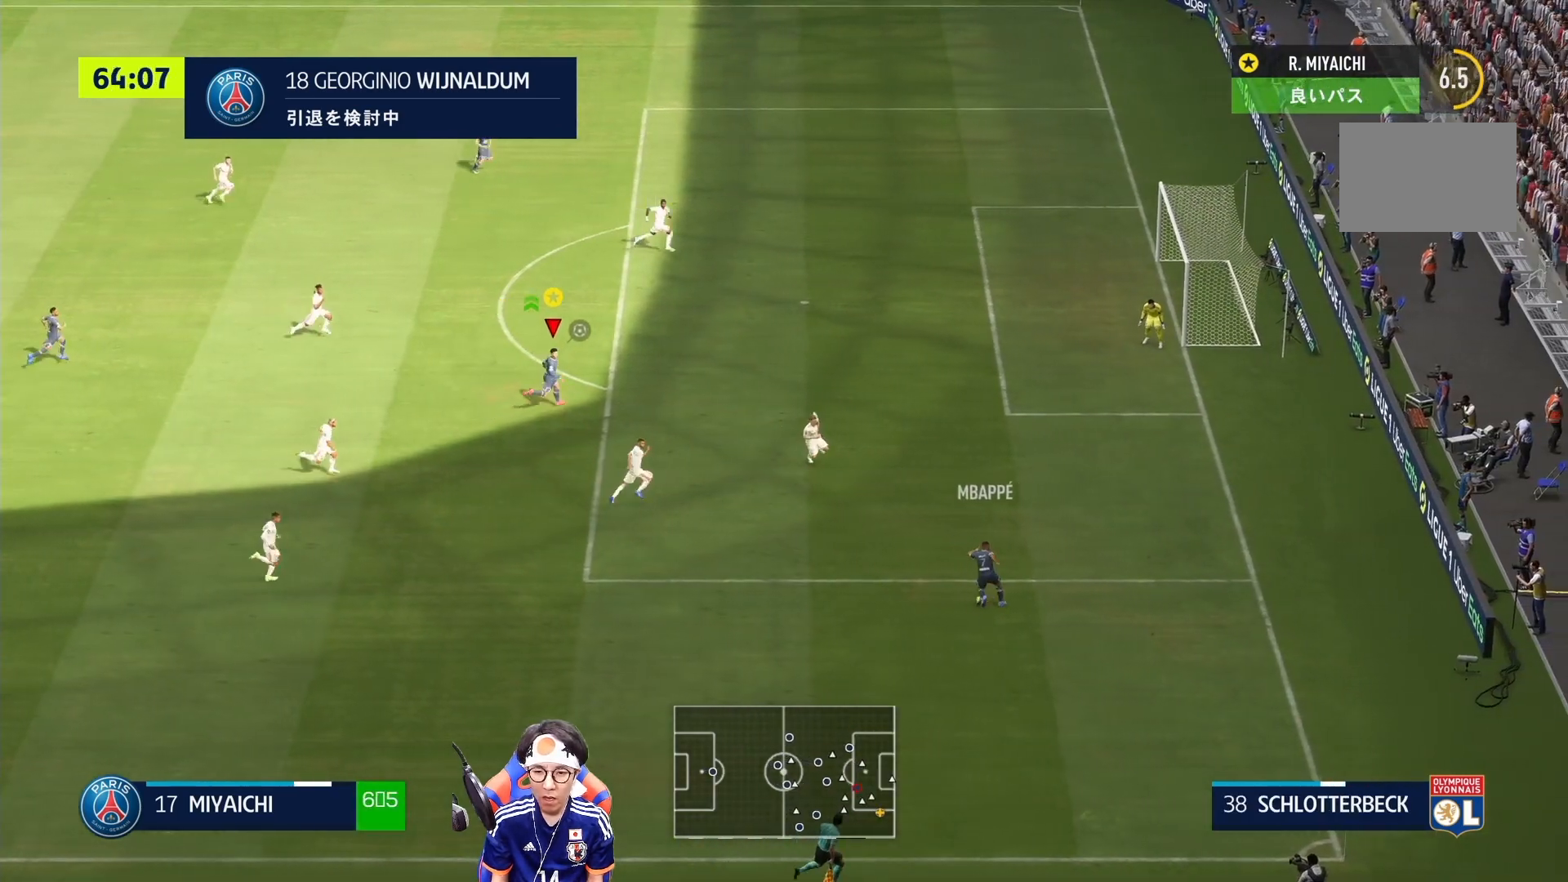
{"buttons": ["R1"], "left_stick": "right", "right_stick": "center", "events": []}